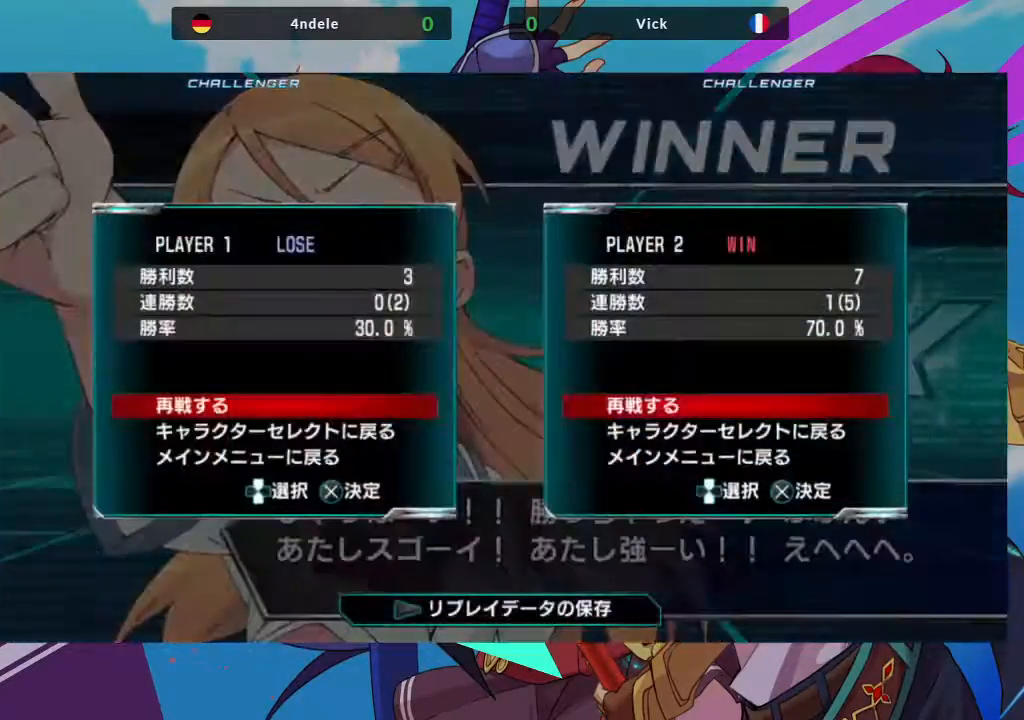
Gameplay with a controller (arcade stick); each line is a JSON object with the inputs held at the frame after it. "events" lists button and stick changes between this image and that frame as [ms after this image, input, new state], when the widget could be followed in between. Not read: L3 R3.
{"buttons": [], "left_stick": "center", "events": [[117, "SQUARE", "up"], [167, "CROSS", "up"]]}
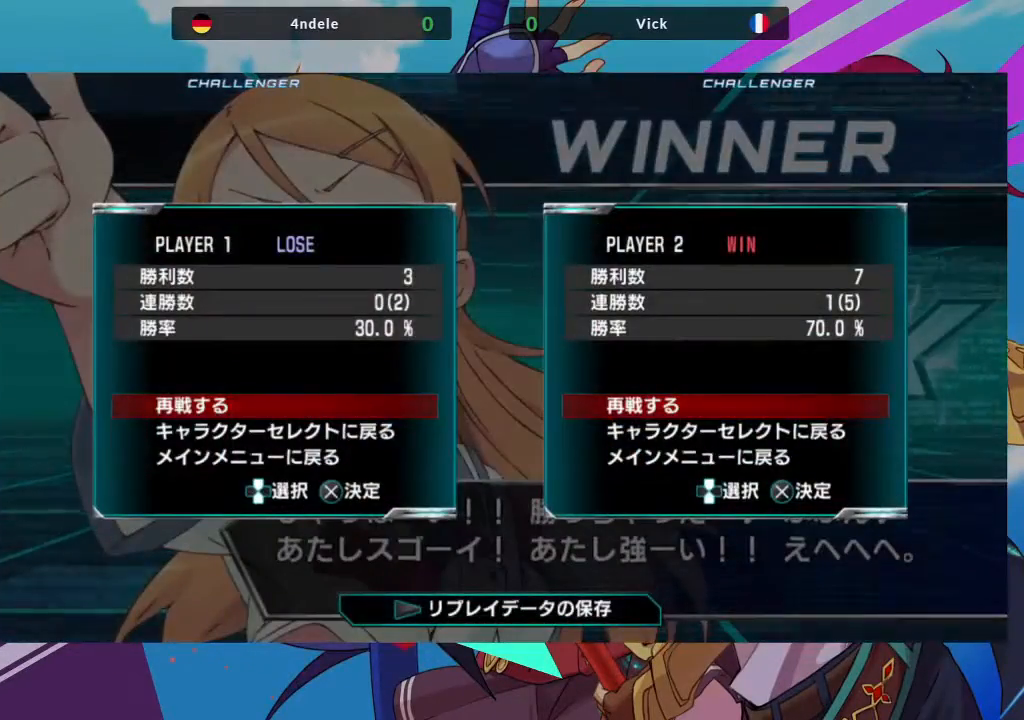
{"buttons": [], "left_stick": "center", "events": [[183, "CIRCLE", "down"], [317, "CIRCLE", "up"]]}
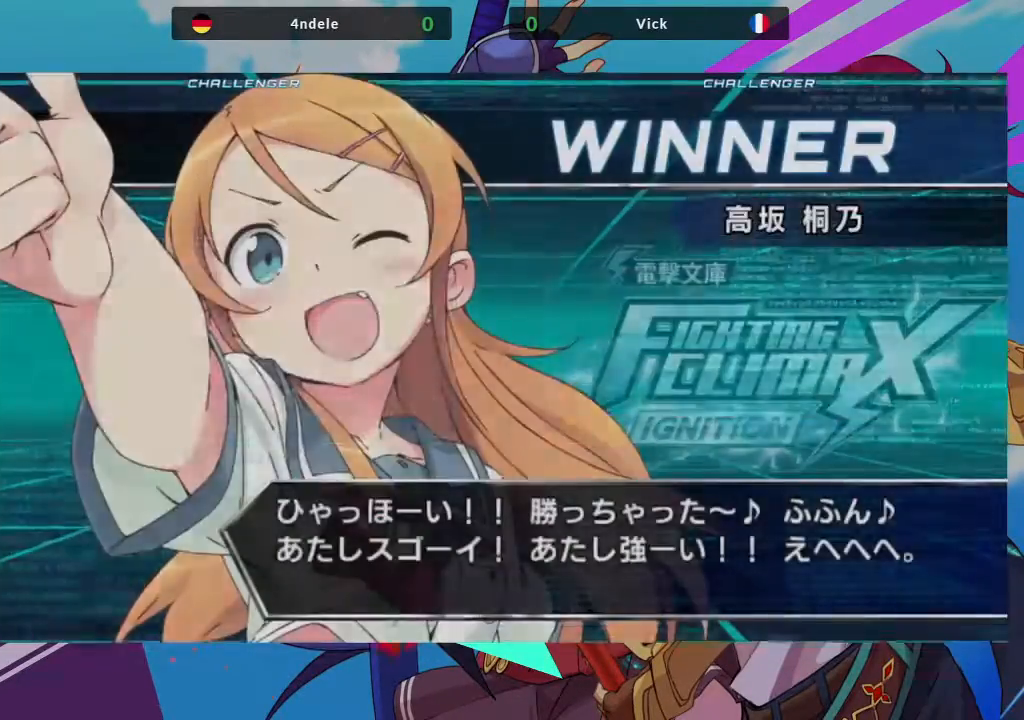
{"buttons": [], "left_stick": "center", "events": []}
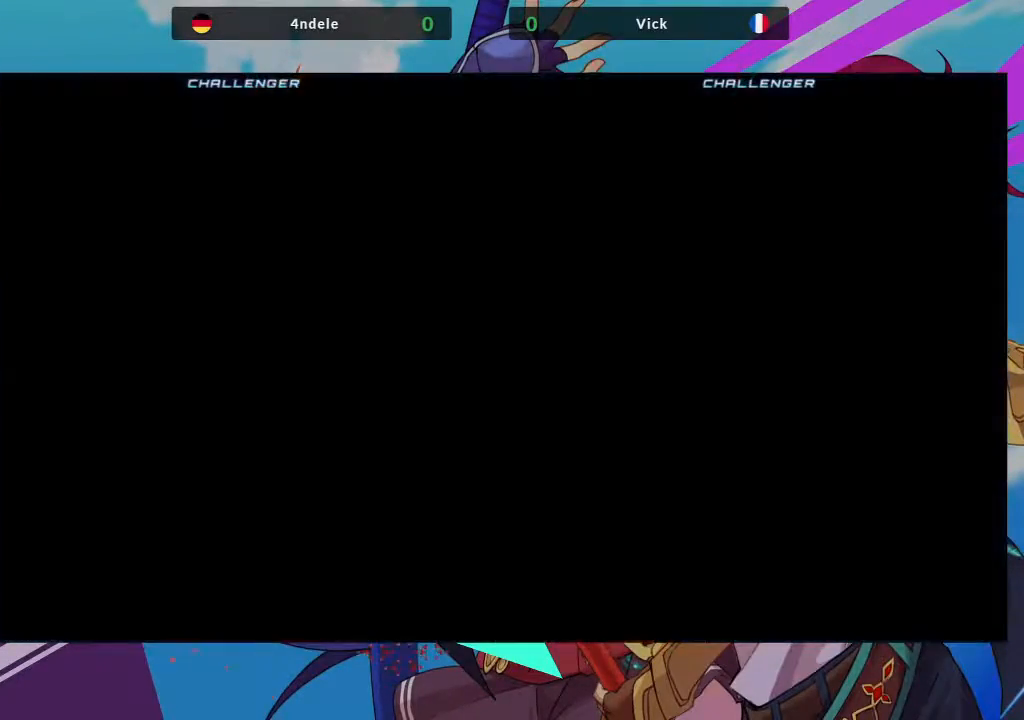
{"buttons": [], "left_stick": "center", "events": []}
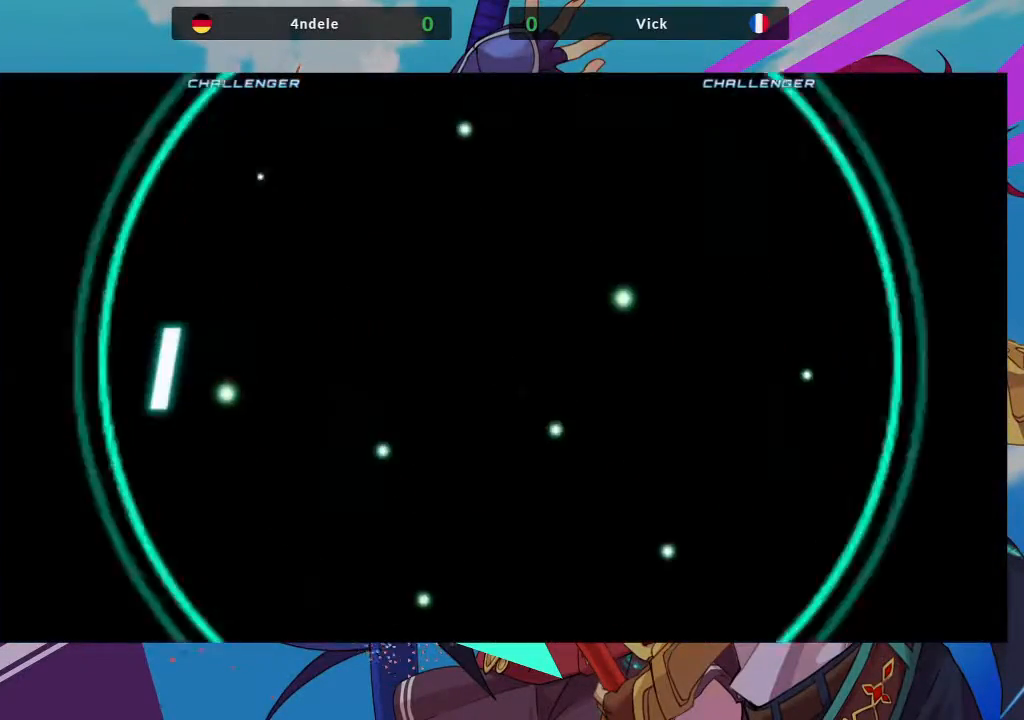
{"buttons": ["SQUARE"], "left_stick": "center", "events": [[433, "SQUARE", "down"]]}
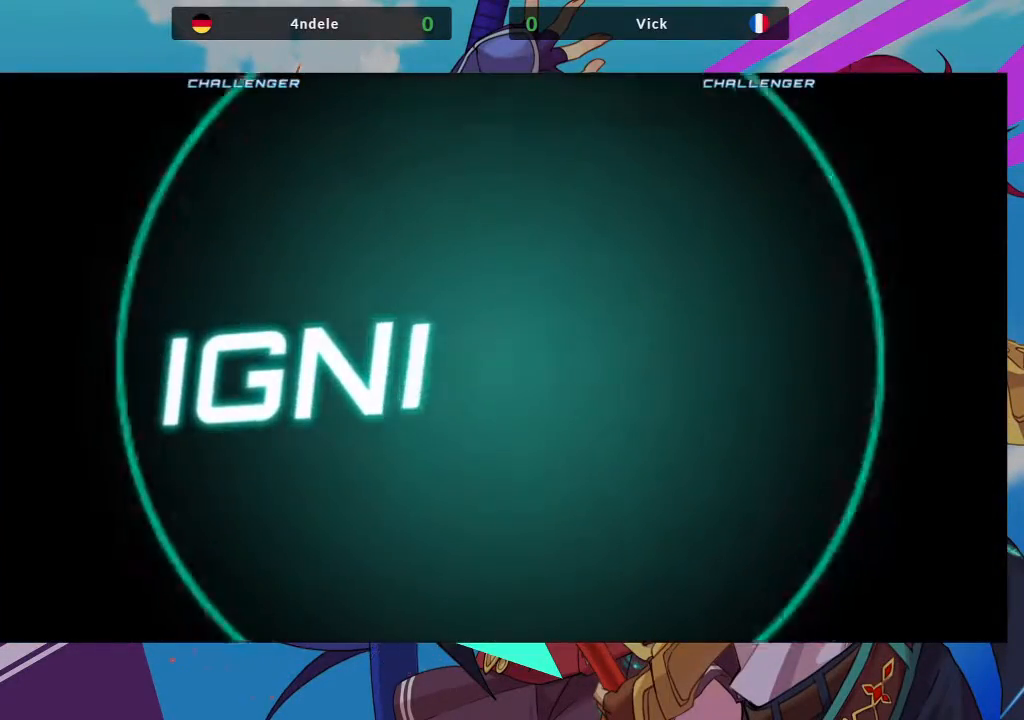
{"buttons": [], "left_stick": "center", "events": [[83, "SQUARE", "up"]]}
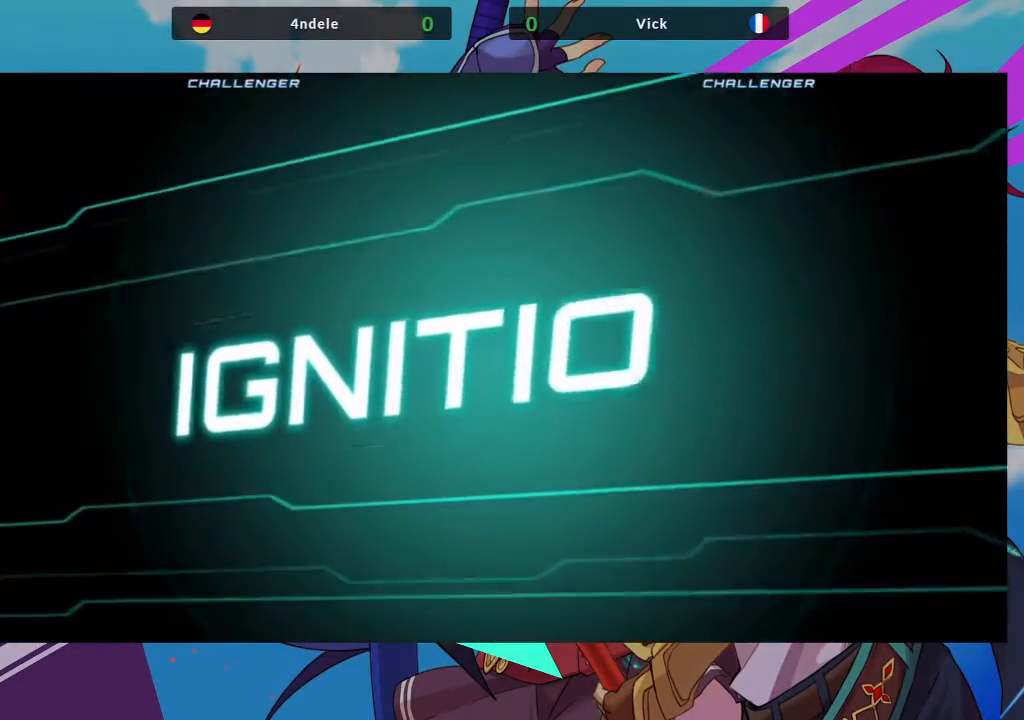
{"buttons": [], "left_stick": "center", "events": [[83, "SQUARE", "down"], [300, "SQUARE", "up"]]}
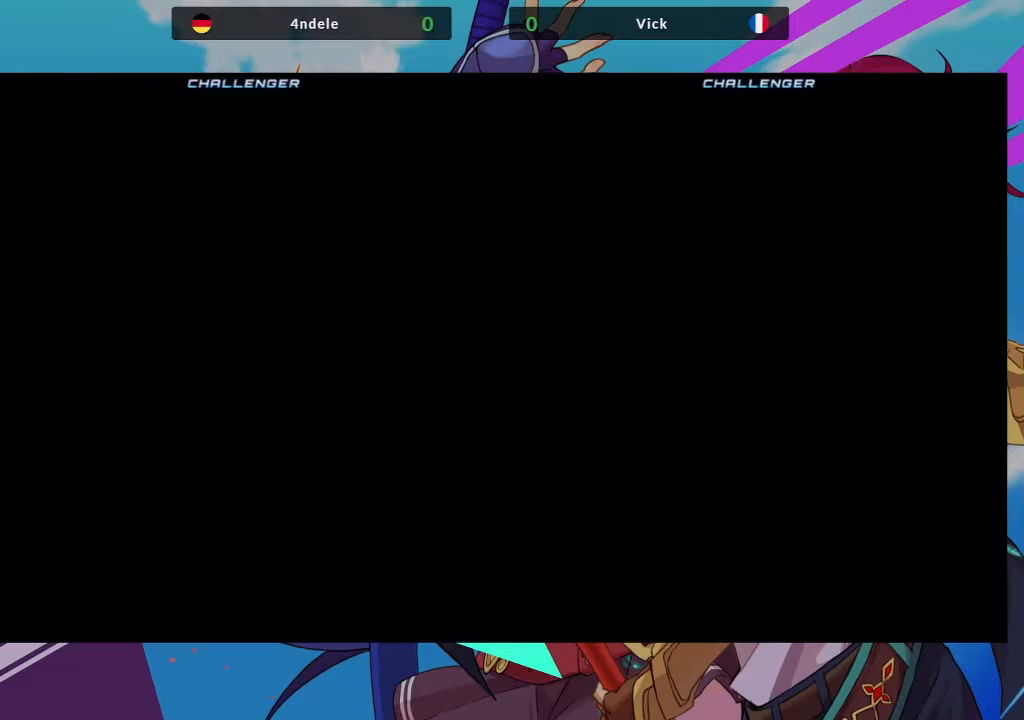
{"buttons": [], "left_stick": "center", "events": []}
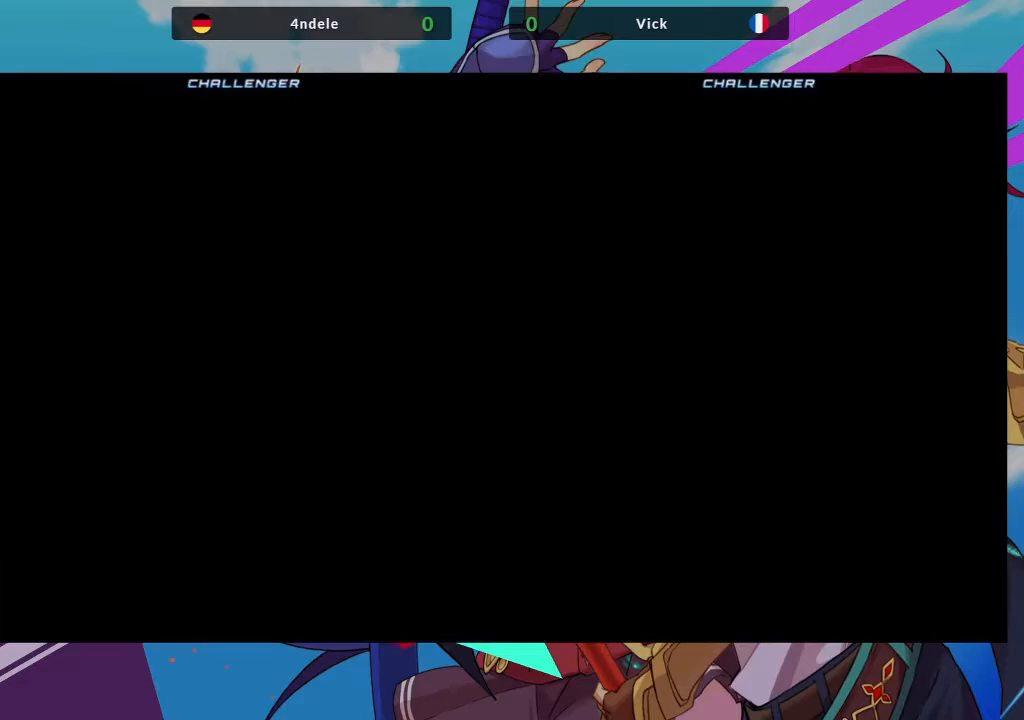
{"buttons": [], "left_stick": "center", "events": []}
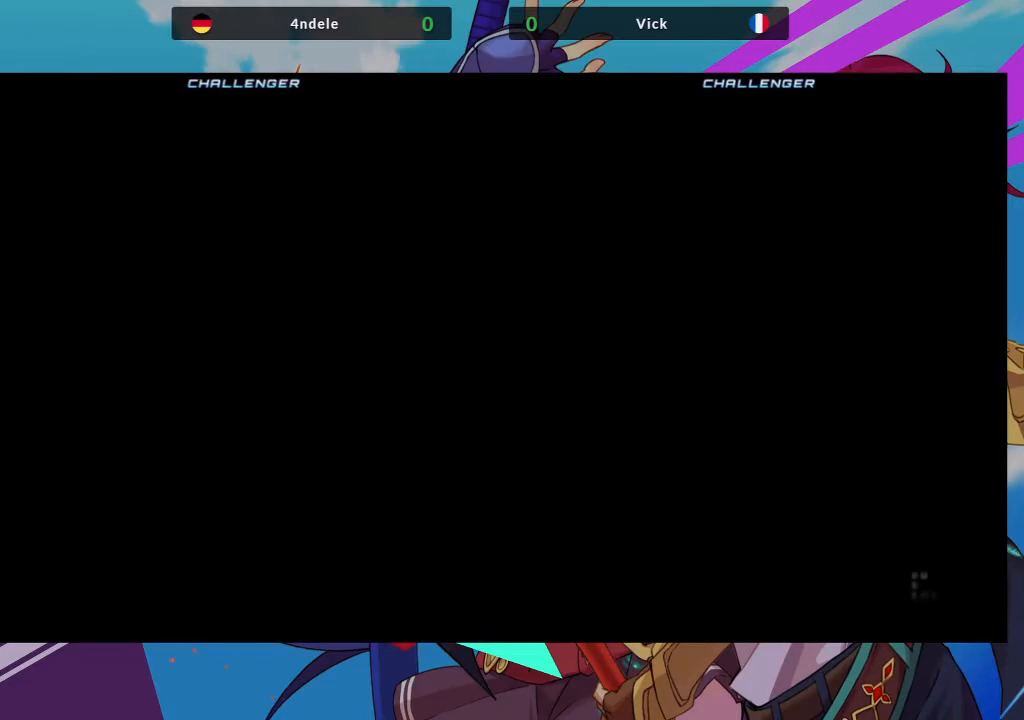
{"buttons": [], "left_stick": "center", "events": [[133, "SQUARE", "down"], [350, "SQUARE", "up"], [367, "SQUARE", "down"], [383, "SQUARE", "up"]]}
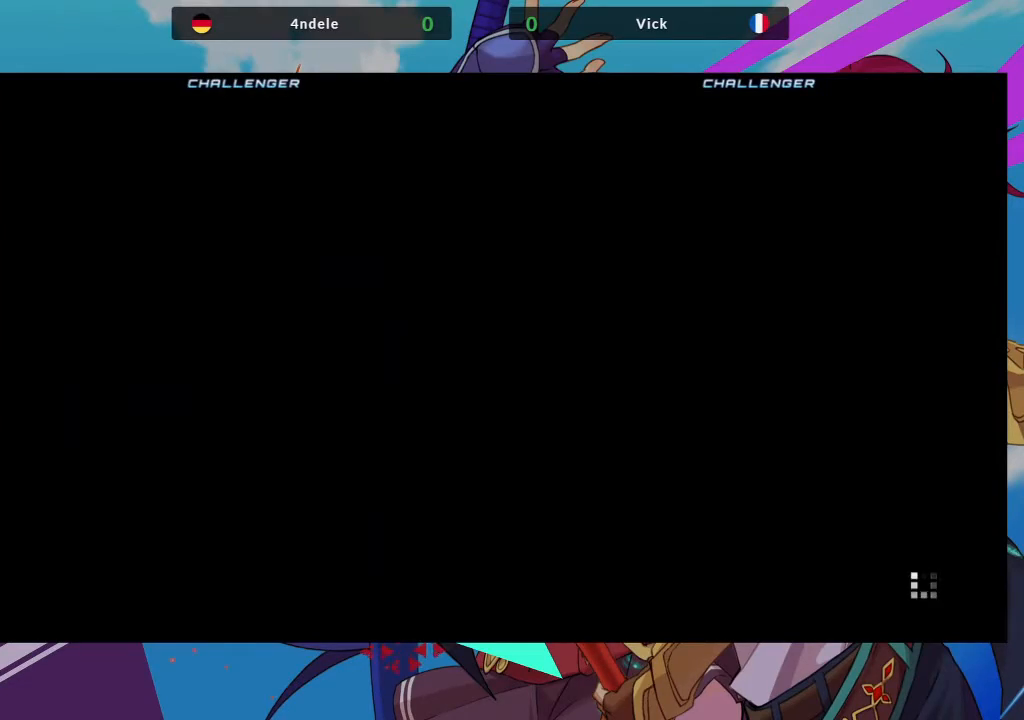
{"buttons": [], "left_stick": "center", "events": []}
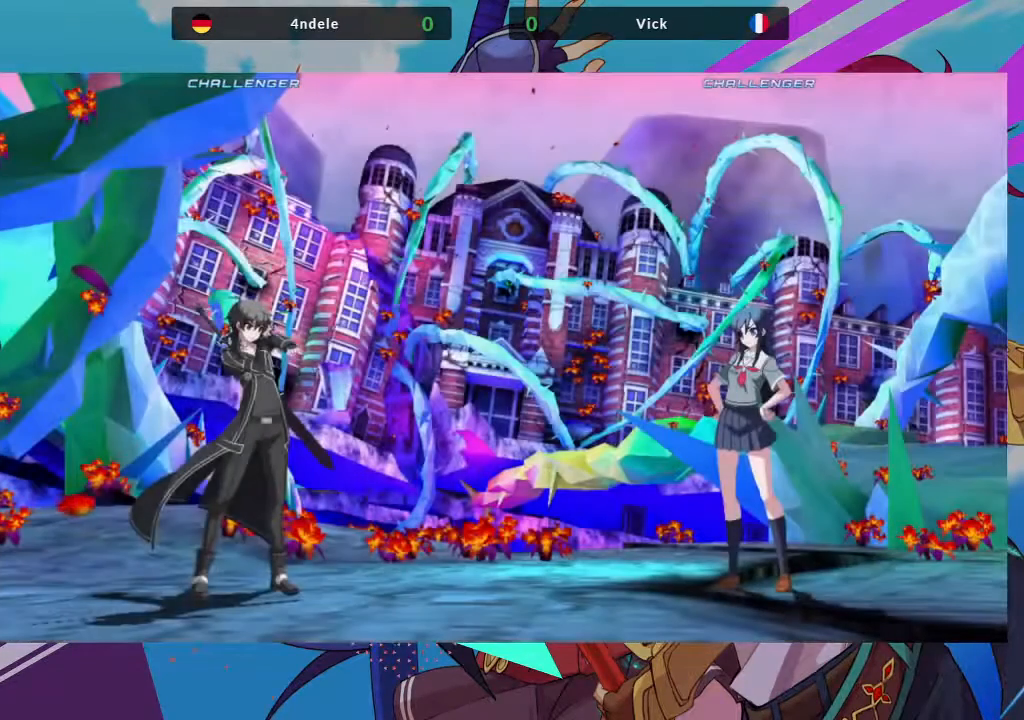
{"buttons": [], "left_stick": "center", "events": [[50, "SQUARE", "down"], [250, "SQUARE", "up"]]}
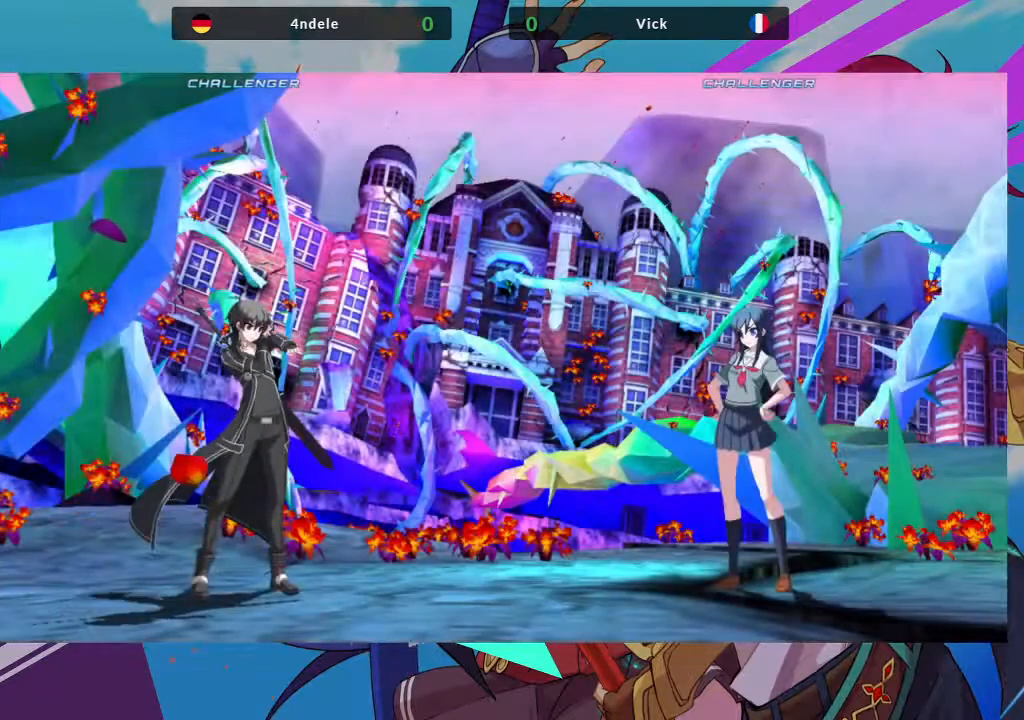
{"buttons": [], "left_stick": "center", "events": []}
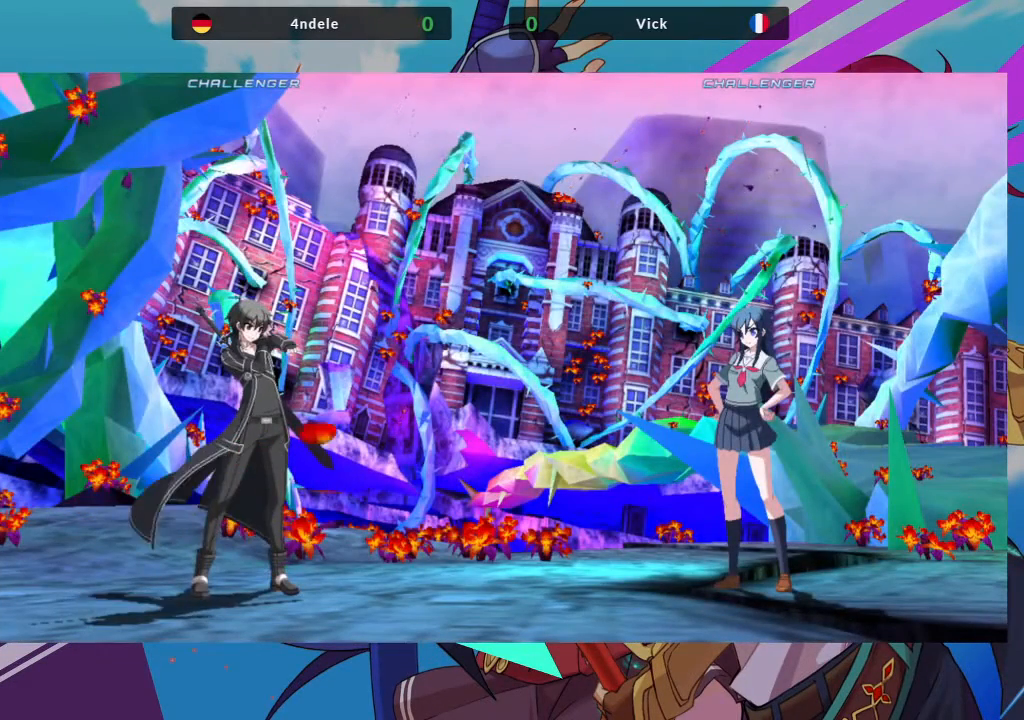
{"buttons": [], "left_stick": "center", "events": [[150, "SQUARE", "down"], [283, "SQUARE", "up"]]}
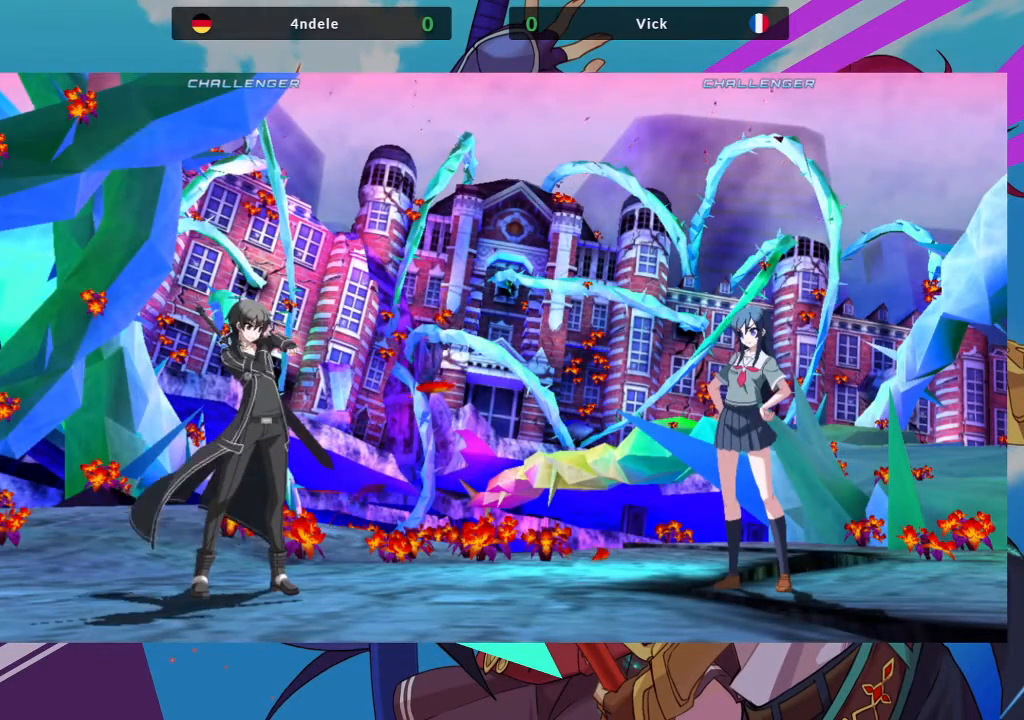
{"buttons": [], "left_stick": "up-right", "events": [[100, "left_stick", "right"], [283, "left_stick", "up-right"]]}
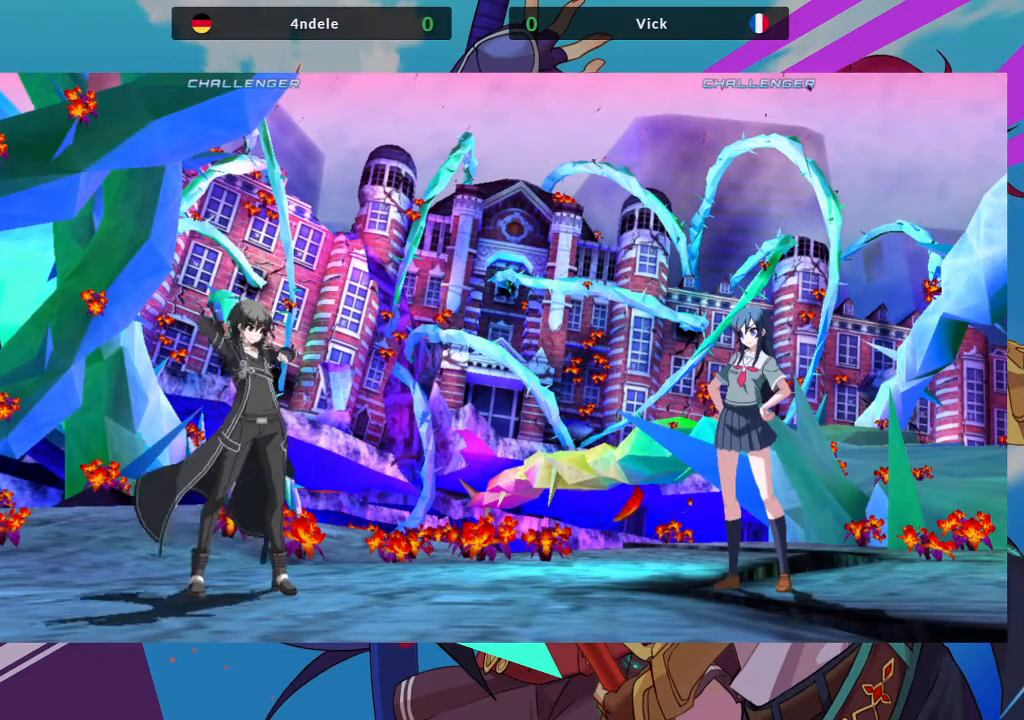
{"buttons": [], "left_stick": "up-right", "events": []}
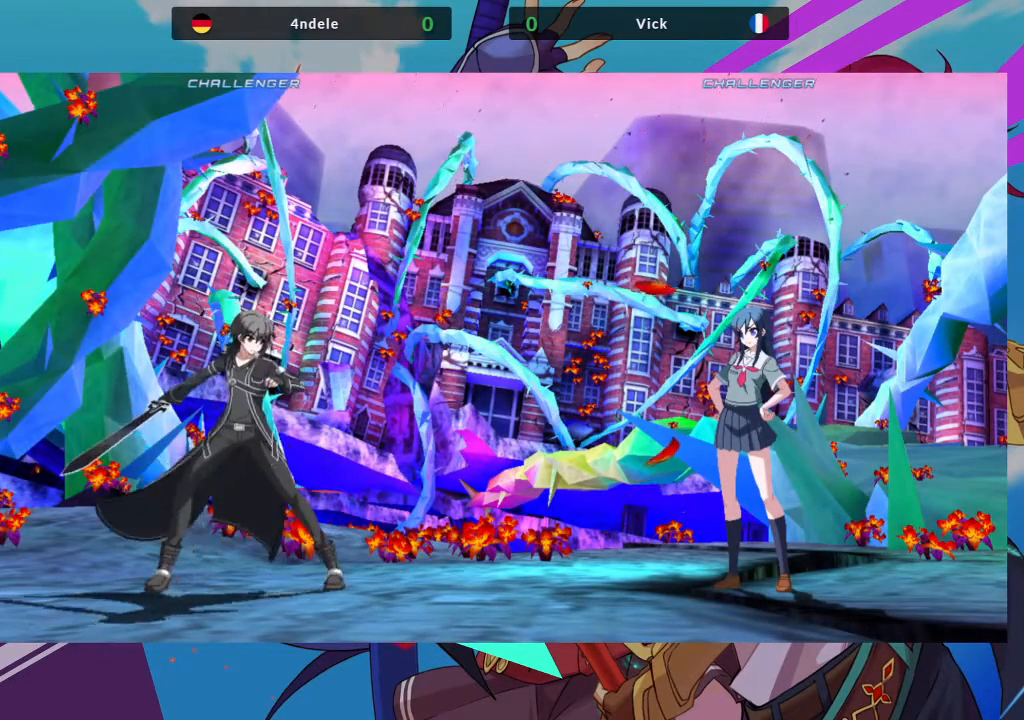
{"buttons": [], "left_stick": "up-right"}
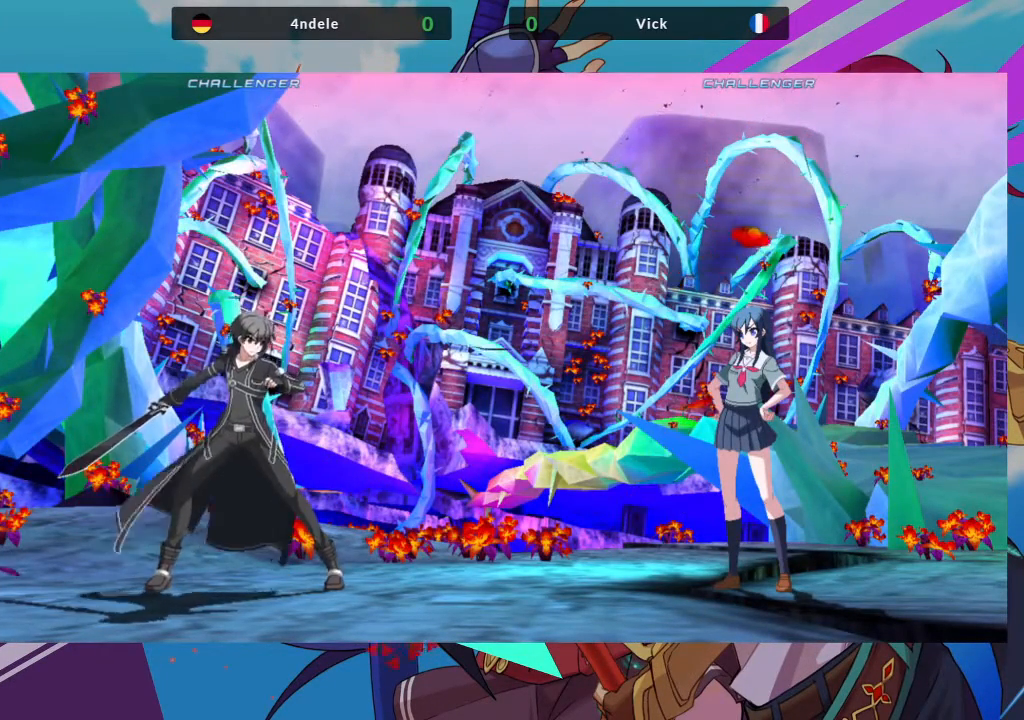
{"buttons": [], "left_stick": "up-right", "events": []}
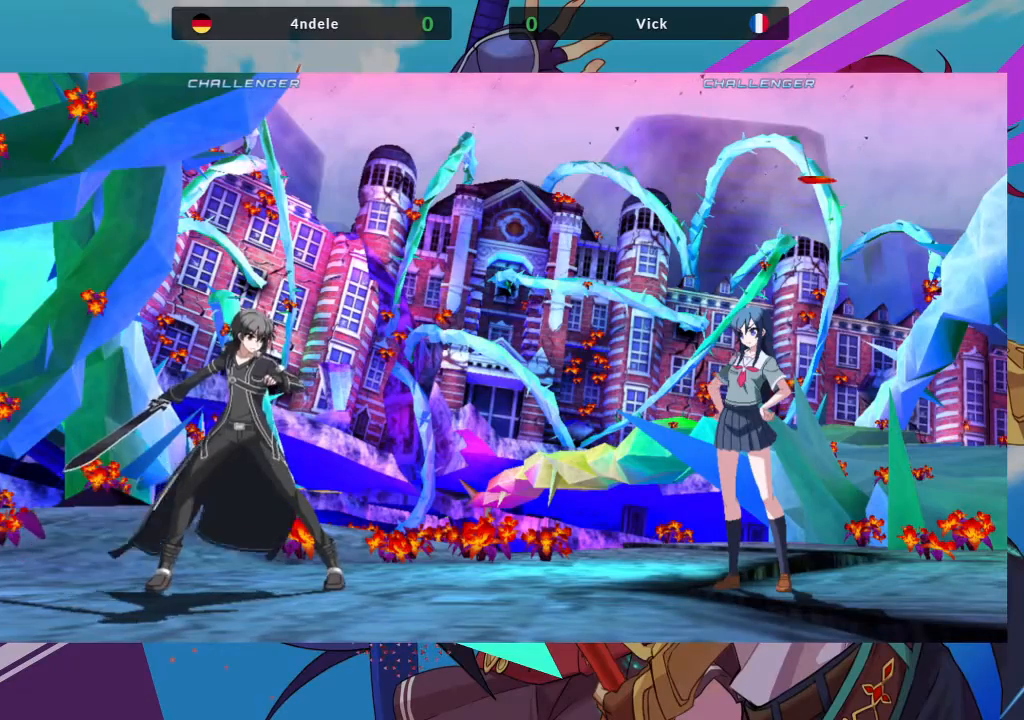
{"buttons": ["SQUARE"], "left_stick": "up-right", "events": [[350, "SQUARE", "down"]]}
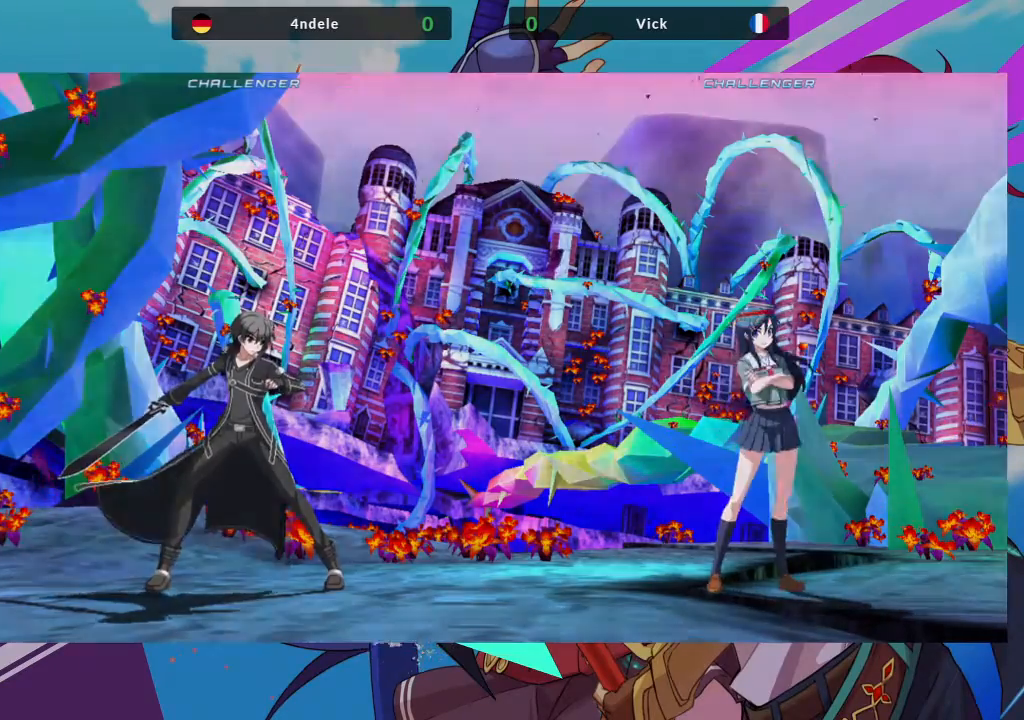
{"buttons": [], "left_stick": "center", "events": [[33, "SQUARE", "up"], [450, "left_stick", "center"]]}
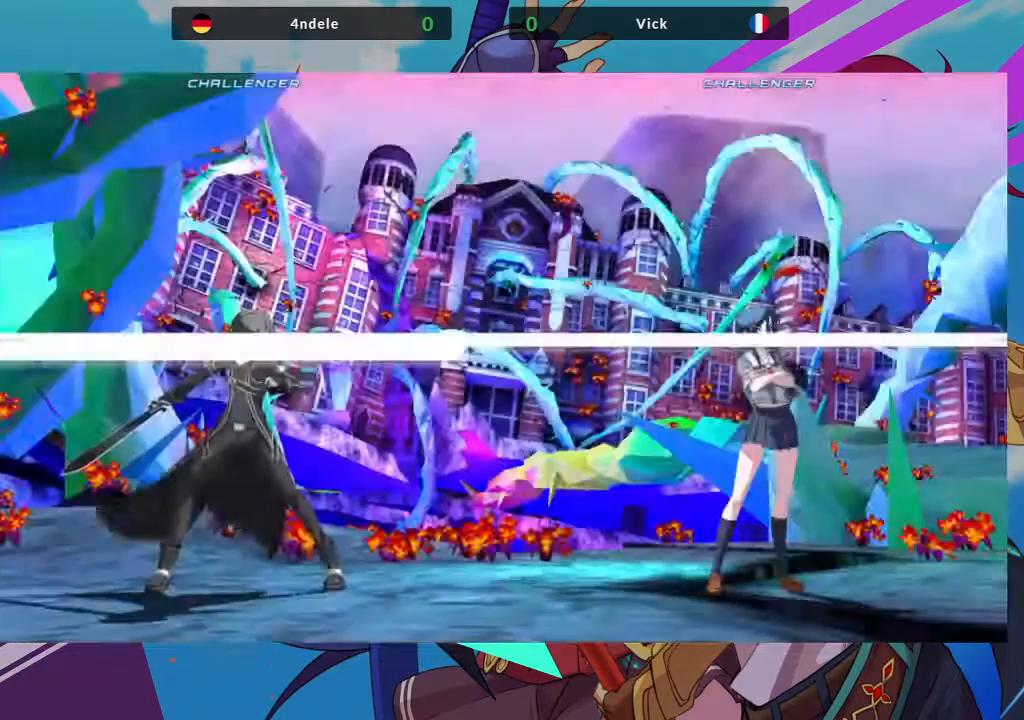
{"buttons": [], "left_stick": "center", "events": [[167, "SQUARE", "down"], [283, "SQUARE", "up"]]}
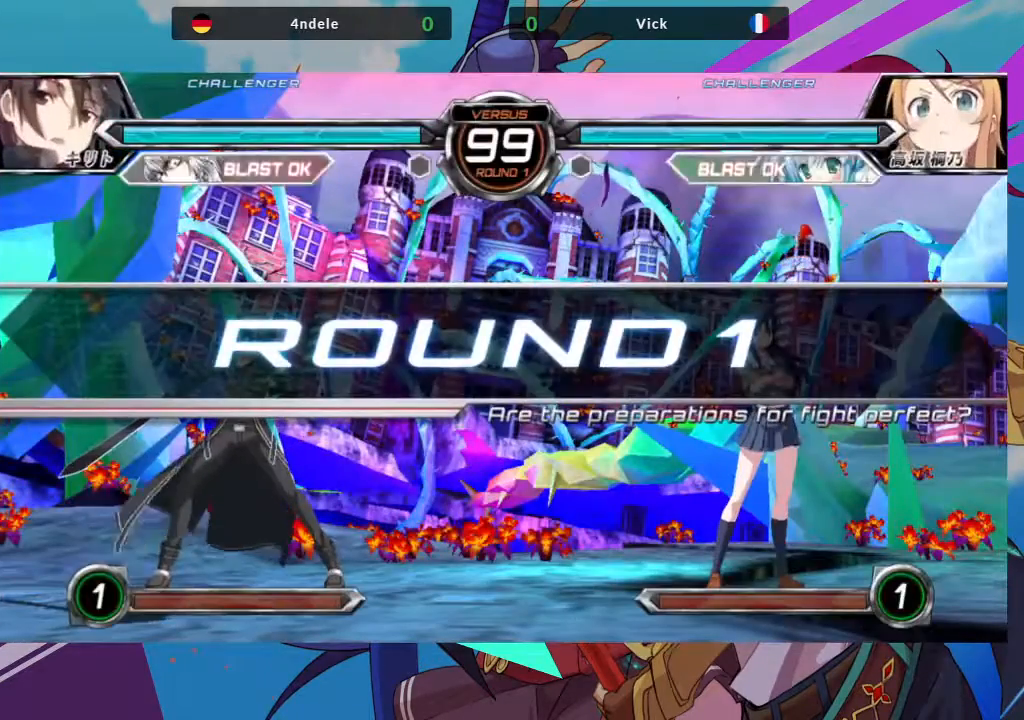
{"buttons": [], "left_stick": "right", "events": [[300, "left_stick", "right"]]}
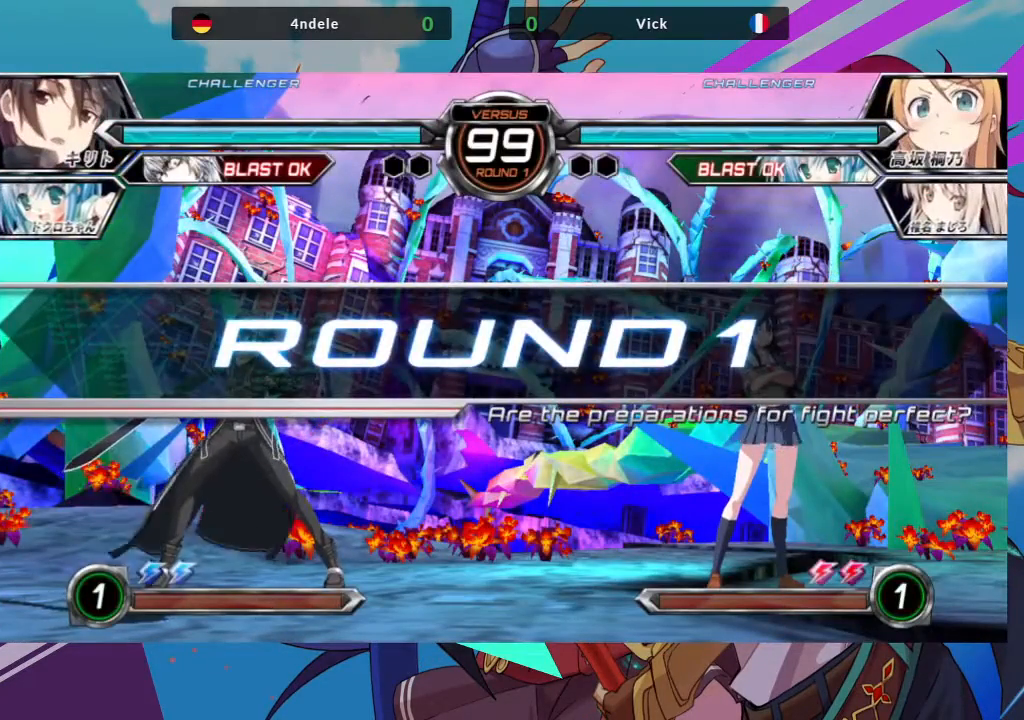
{"buttons": [], "left_stick": "center", "events": [[250, "left_stick", "center"]]}
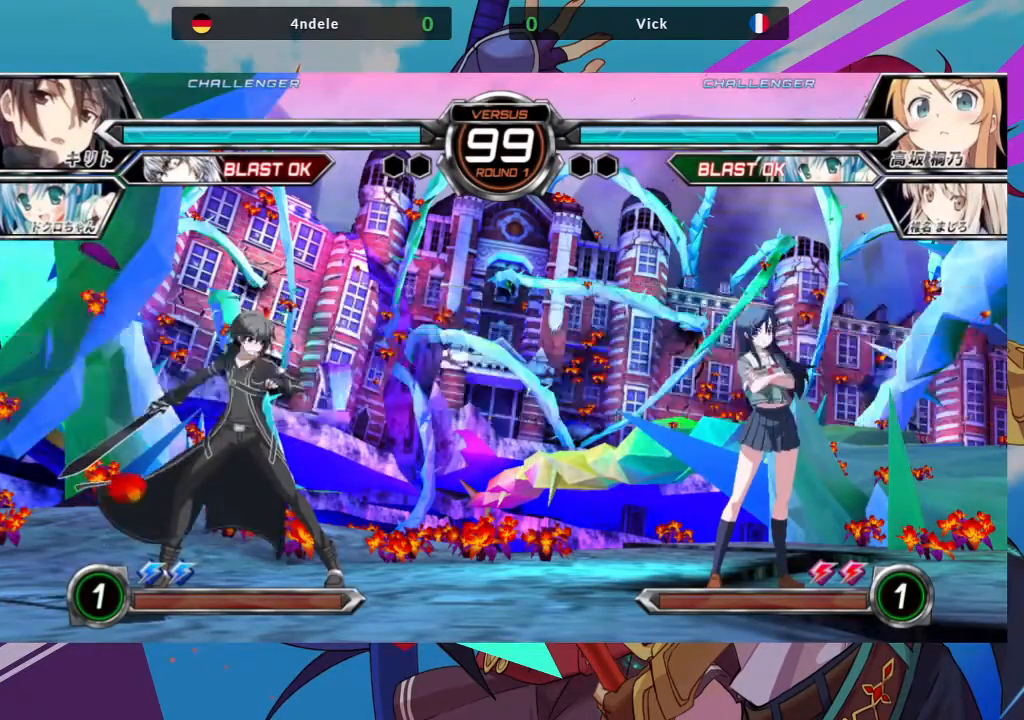
{"buttons": [], "left_stick": "up-right", "events": [[50, "left_stick", "right"], [133, "left_stick", "up-right"]]}
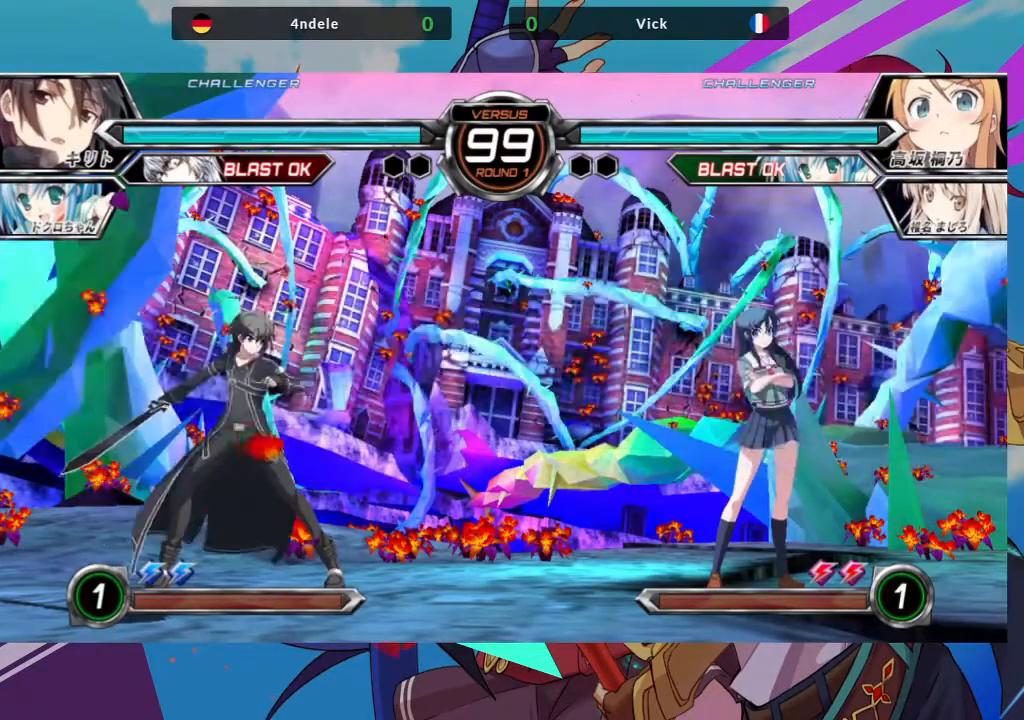
{"buttons": [], "left_stick": "left", "events": [[217, "left_stick", "left"], [300, "left_stick", "center"], [383, "left_stick", "left"]]}
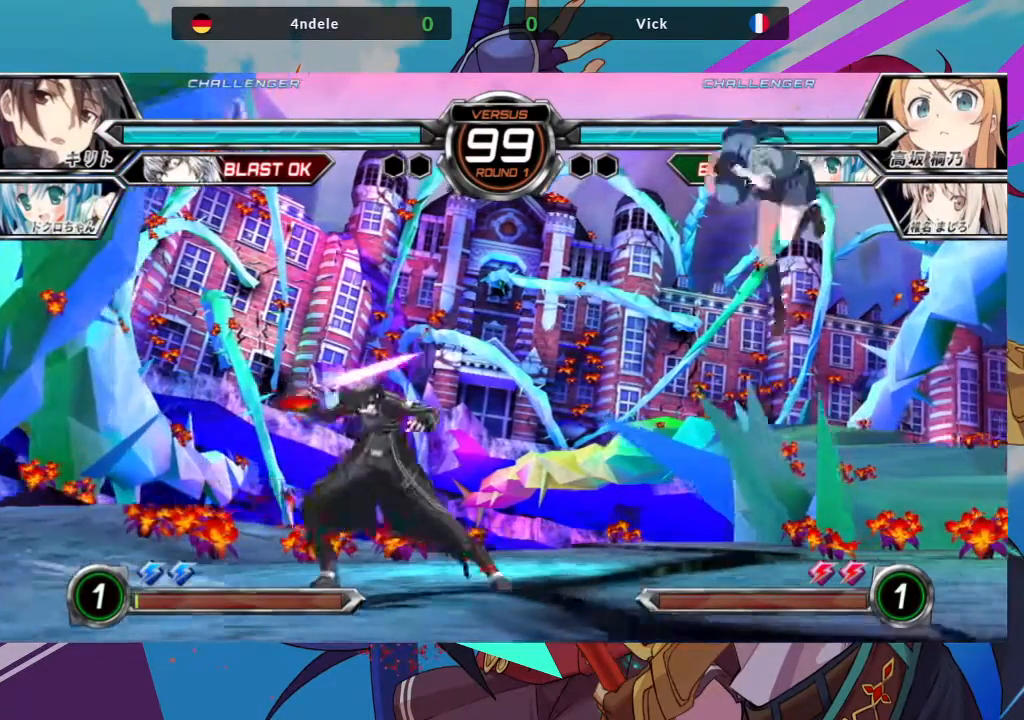
{"buttons": [], "left_stick": "right", "events": [[50, "left_stick", "center"], [100, "R1", "down"], [200, "R1", "up"], [433, "left_stick", "right"]]}
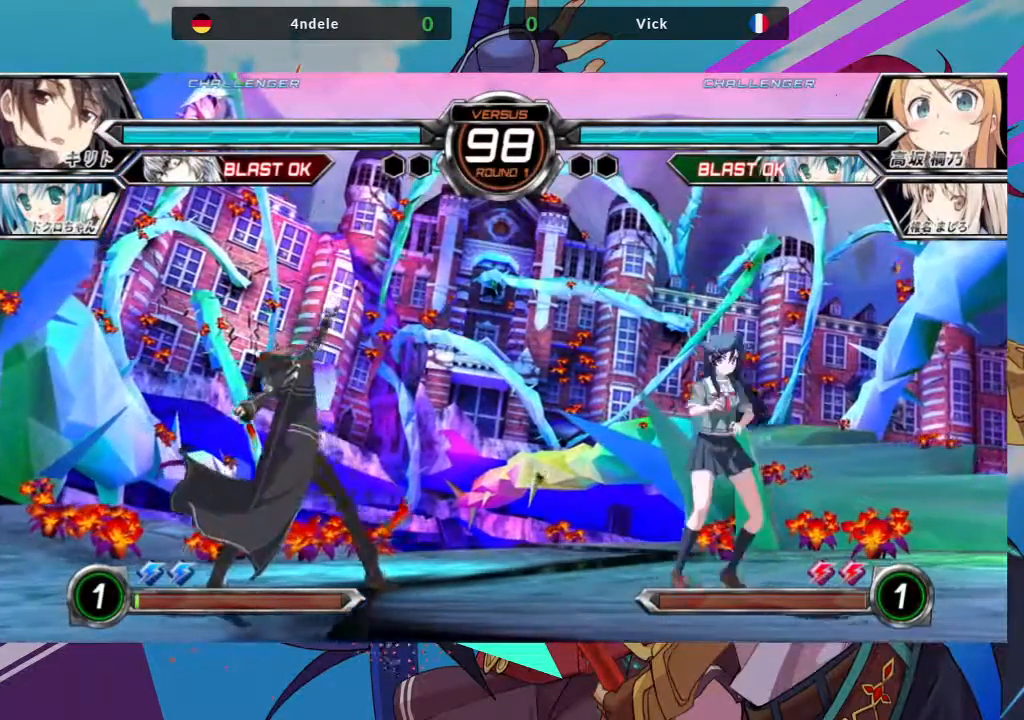
{"buttons": [], "left_stick": "center", "events": [[217, "left_stick", "center"]]}
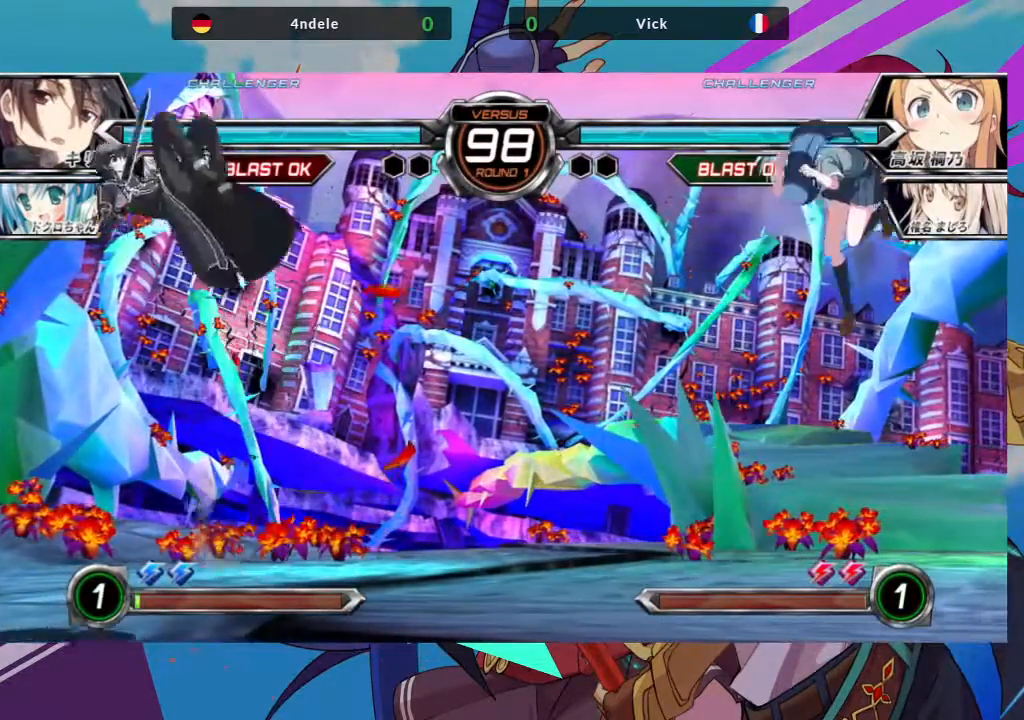
{"buttons": [], "left_stick": "left", "events": [[17, "left_stick", "left"], [83, "left_stick", "center"], [183, "left_stick", "left"]]}